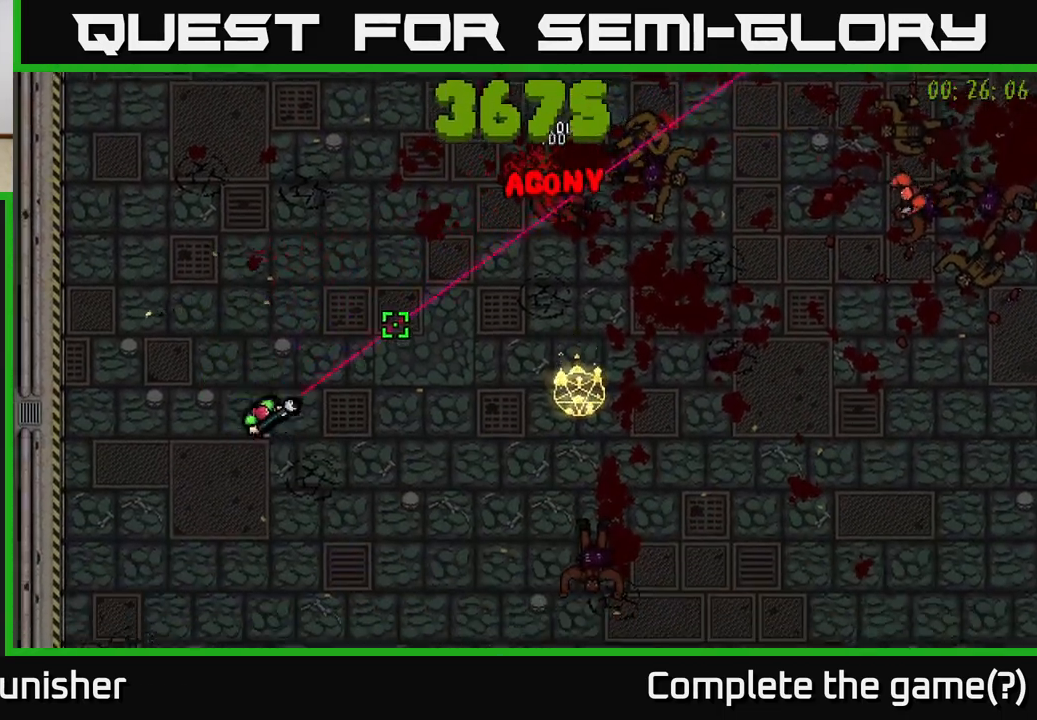
Gameplay with a controller (Xbox layout); each line is a JSON object with the inputs held at the frame after it. "events" lists button and stick changes between this image and that frame as [ms after this image, input, new state], when the widget could be followed in between.
{"buttons": ["R2"], "left_stick": "right", "right_stick": "up-right", "events": [[383, "R2", "down"], [417, "left_stick", "right"]]}
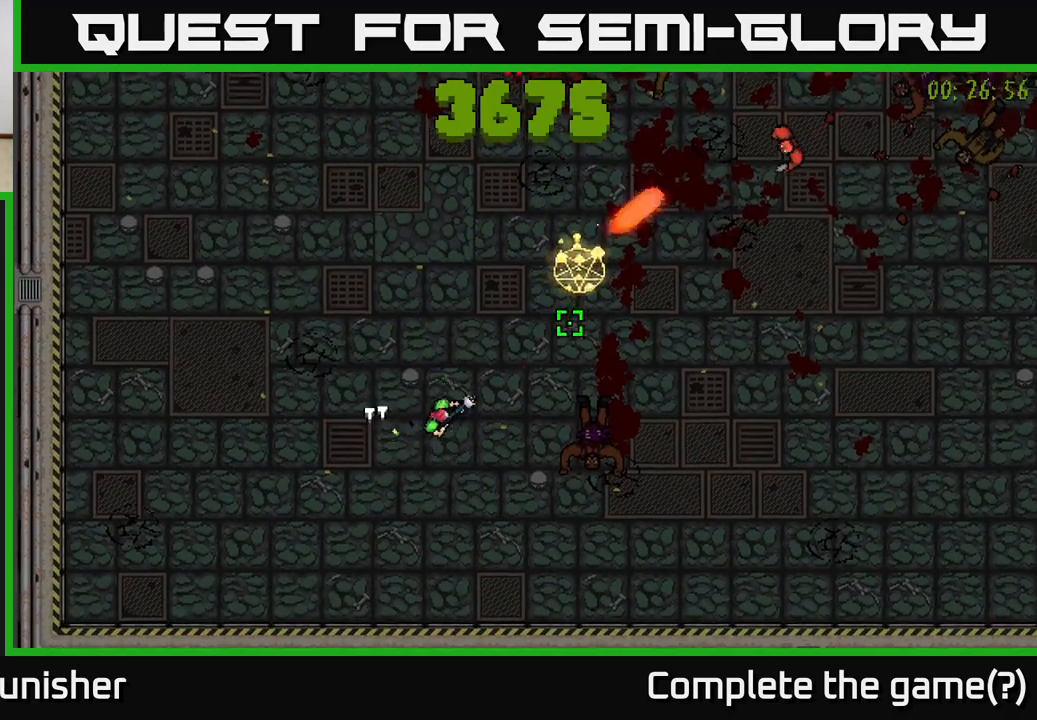
{"buttons": [], "left_stick": "right", "right_stick": "up-right", "events": [[283, "R2", "up"]]}
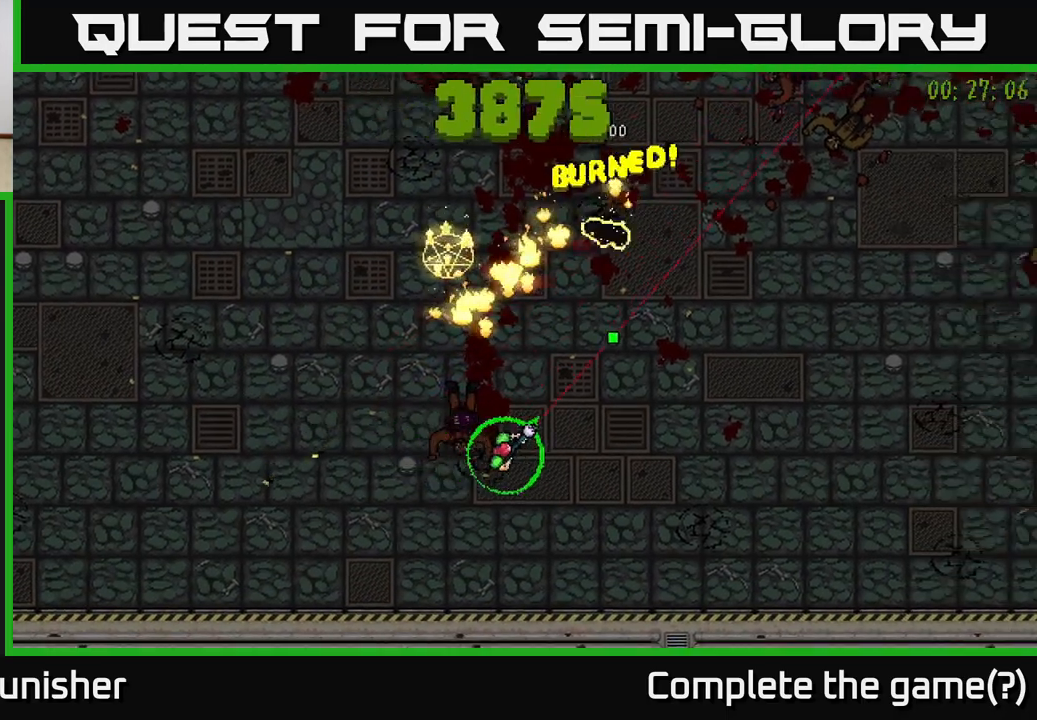
{"buttons": [], "left_stick": "right", "right_stick": "up", "events": [[300, "right_stick", "up"]]}
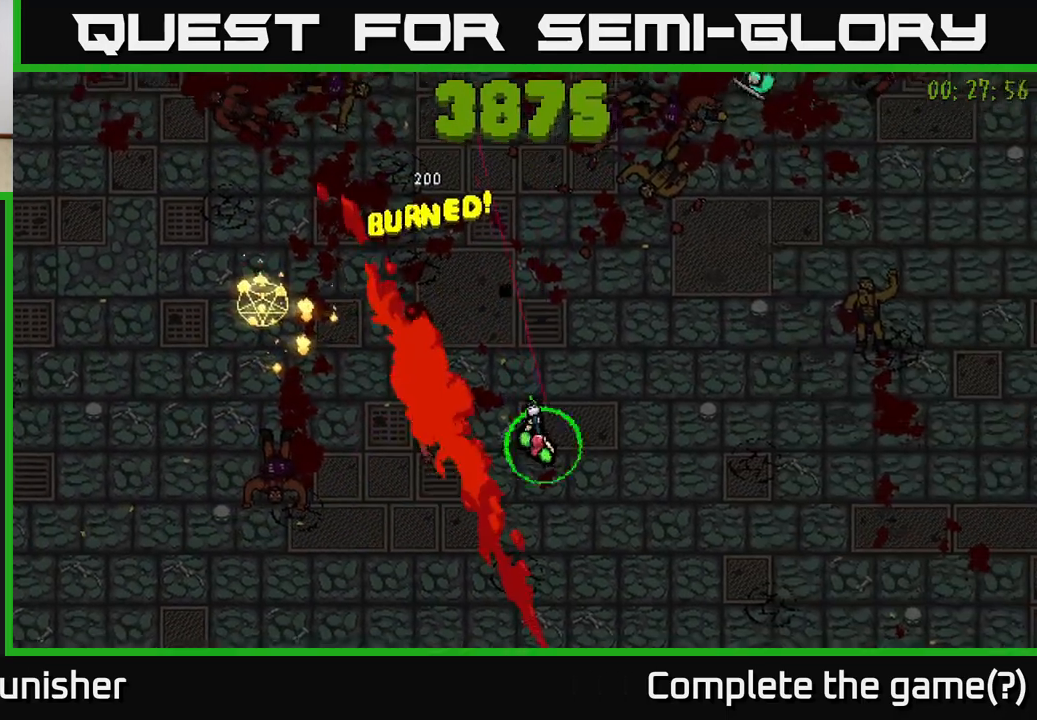
{"buttons": [], "left_stick": "right", "right_stick": "up-left", "events": [[33, "left_stick", "up-right"], [50, "right_stick", "up-left"], [383, "left_stick", "right"]]}
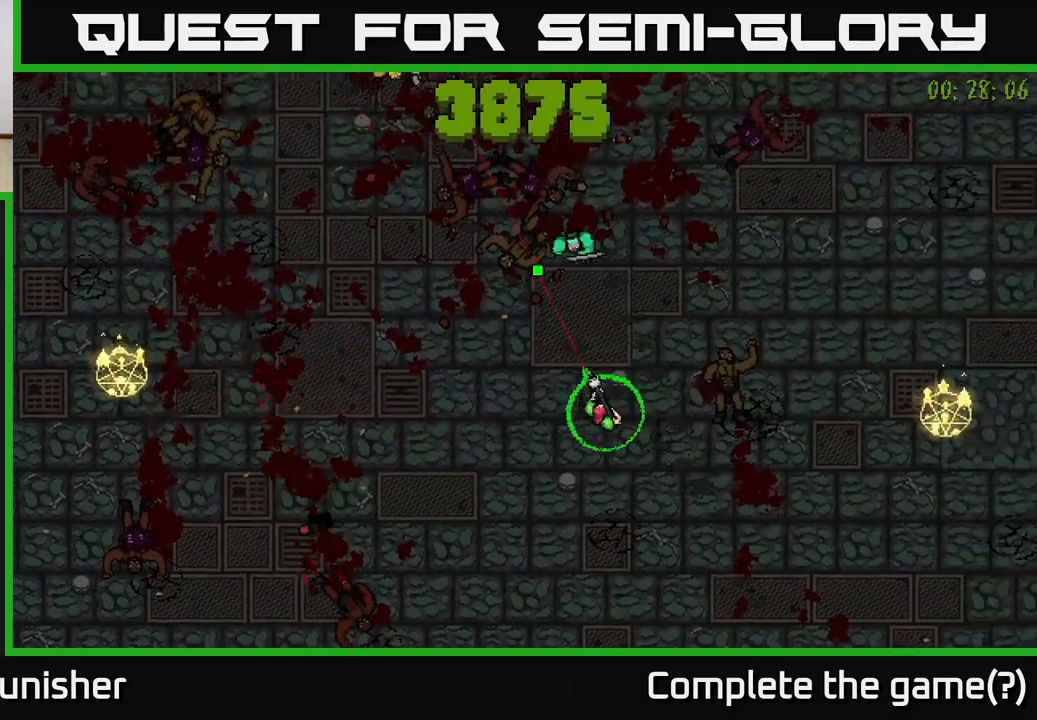
{"buttons": [], "left_stick": "up", "right_stick": "up-left", "events": [[233, "left_stick", "up-right"], [500, "left_stick", "up"]]}
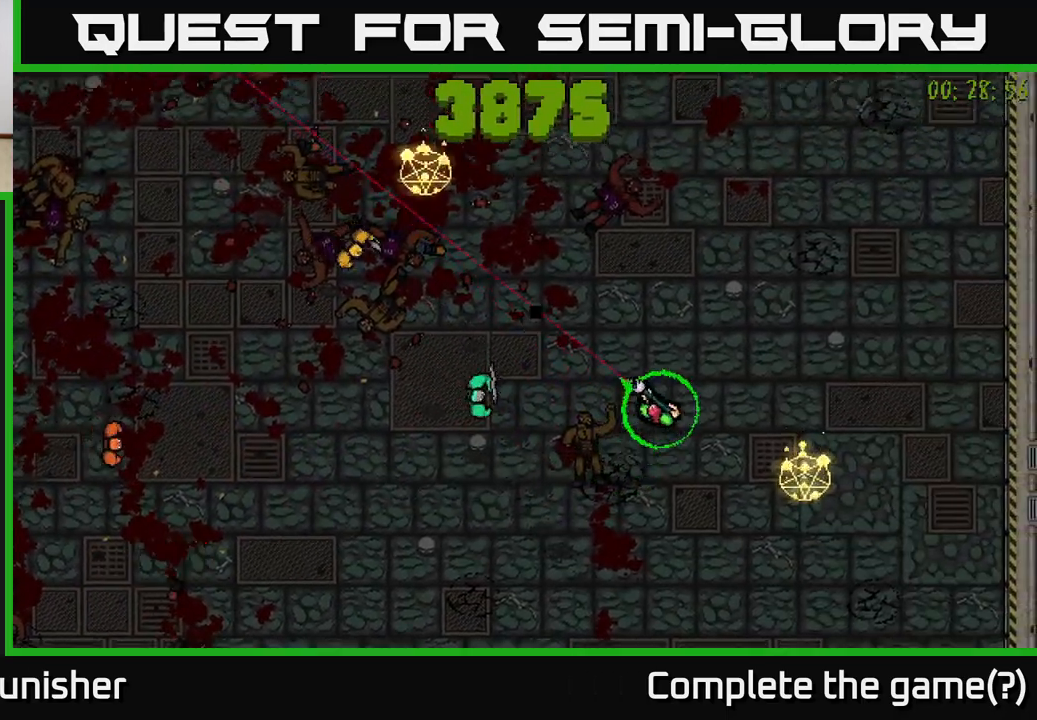
{"buttons": [], "left_stick": "up", "right_stick": "left", "events": [[333, "right_stick", "left"]]}
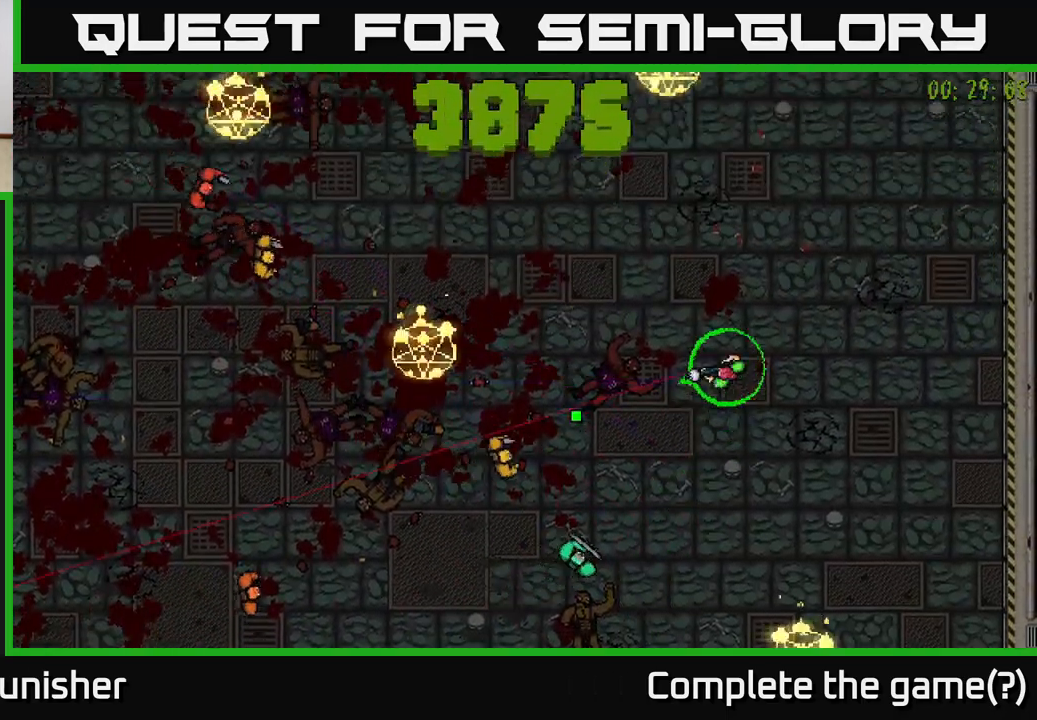
{"buttons": [], "left_stick": "up-left", "right_stick": "down-left", "events": [[150, "right_stick", "down-left"], [167, "left_stick", "up-left"]]}
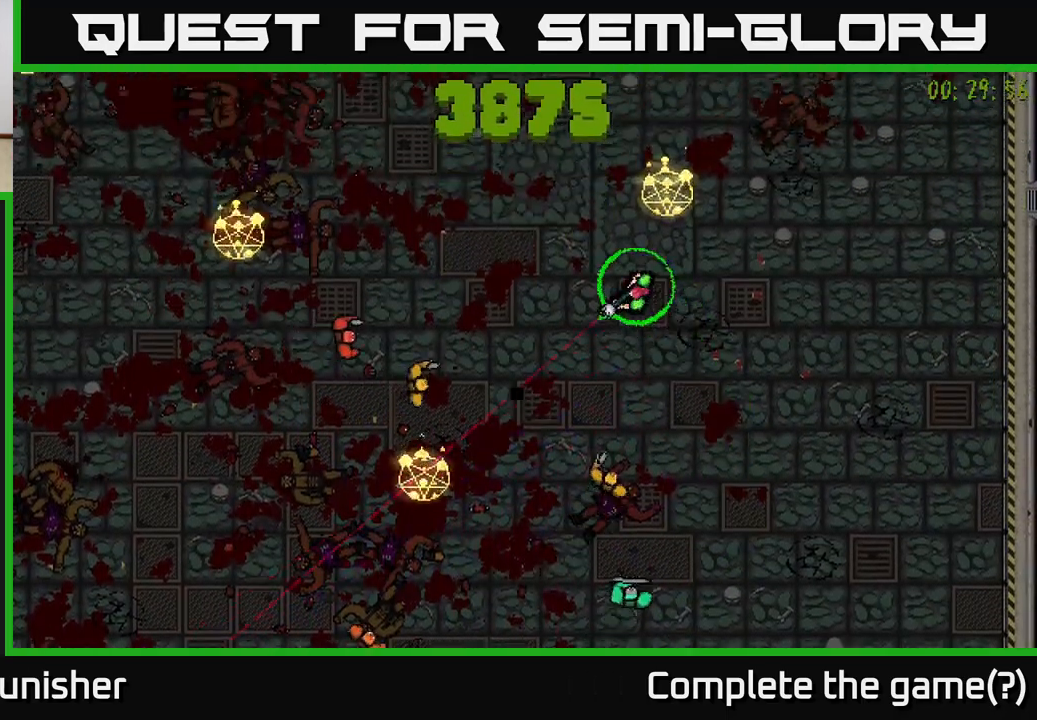
{"buttons": [], "left_stick": "up", "right_stick": "down", "events": [[133, "right_stick", "down"], [450, "left_stick", "up"]]}
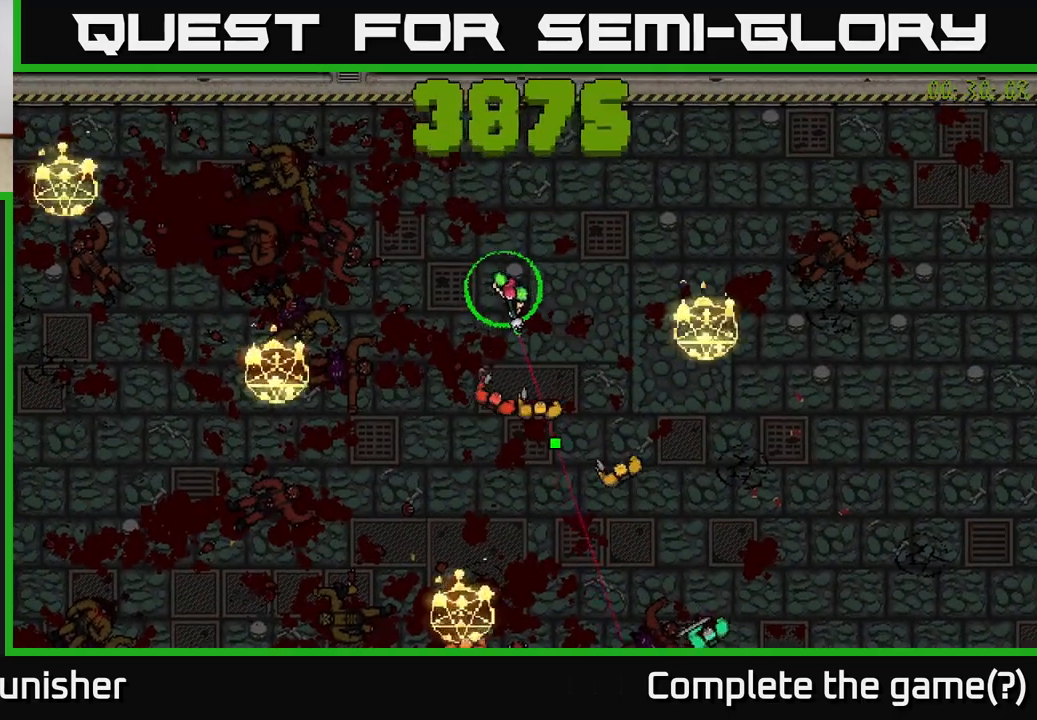
{"buttons": [], "left_stick": "up", "right_stick": "down", "events": [[33, "left_stick", "center"], [133, "left_stick", "up"]]}
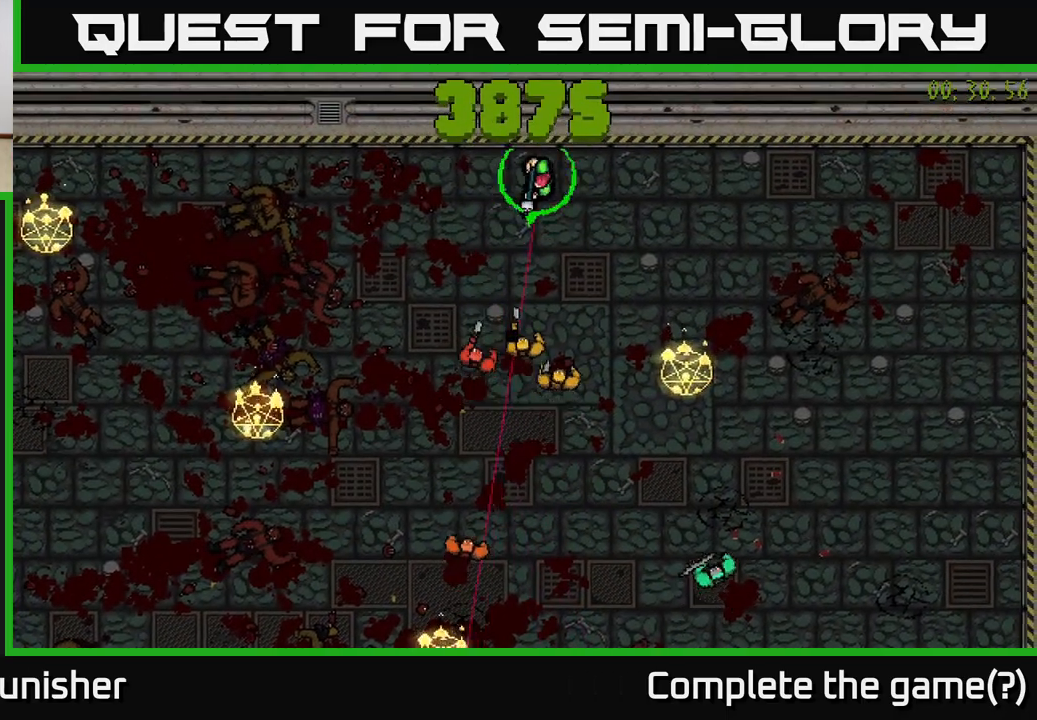
{"buttons": [], "left_stick": "down-left", "right_stick": "down", "events": [[17, "L2", "down"], [17, "left_stick", "left"], [150, "L2", "up"], [383, "left_stick", "down-left"]]}
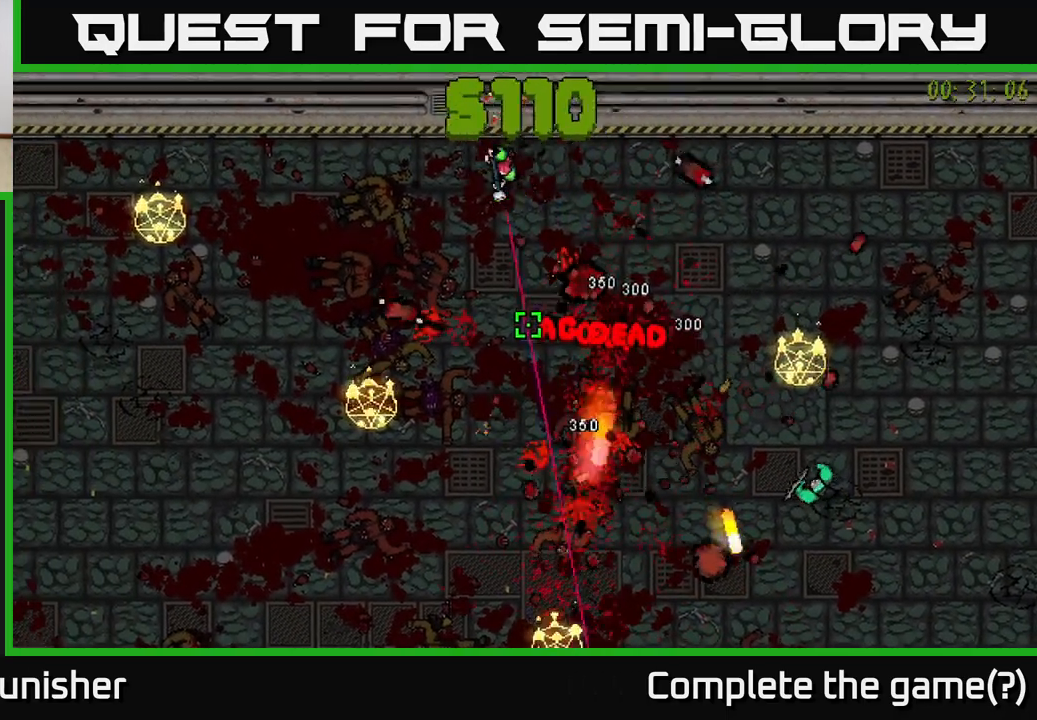
{"buttons": [], "left_stick": "down-left", "right_stick": "down-right", "events": [[500, "right_stick", "down-right"]]}
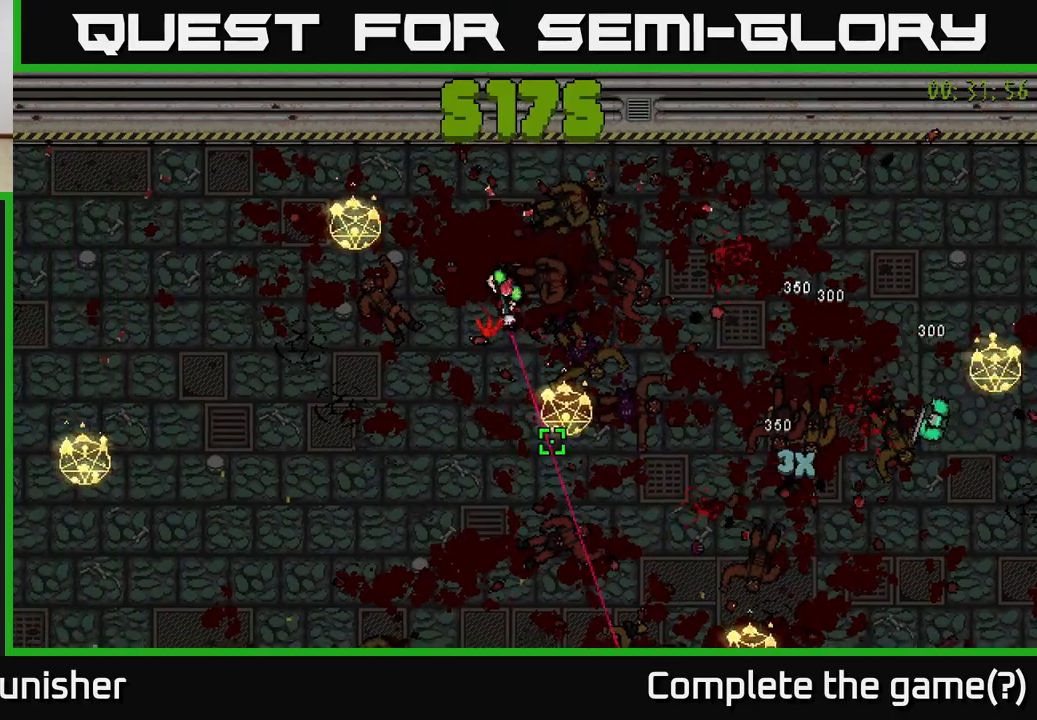
{"buttons": [], "left_stick": "down", "right_stick": "right", "events": [[150, "right_stick", "right"], [400, "left_stick", "down"]]}
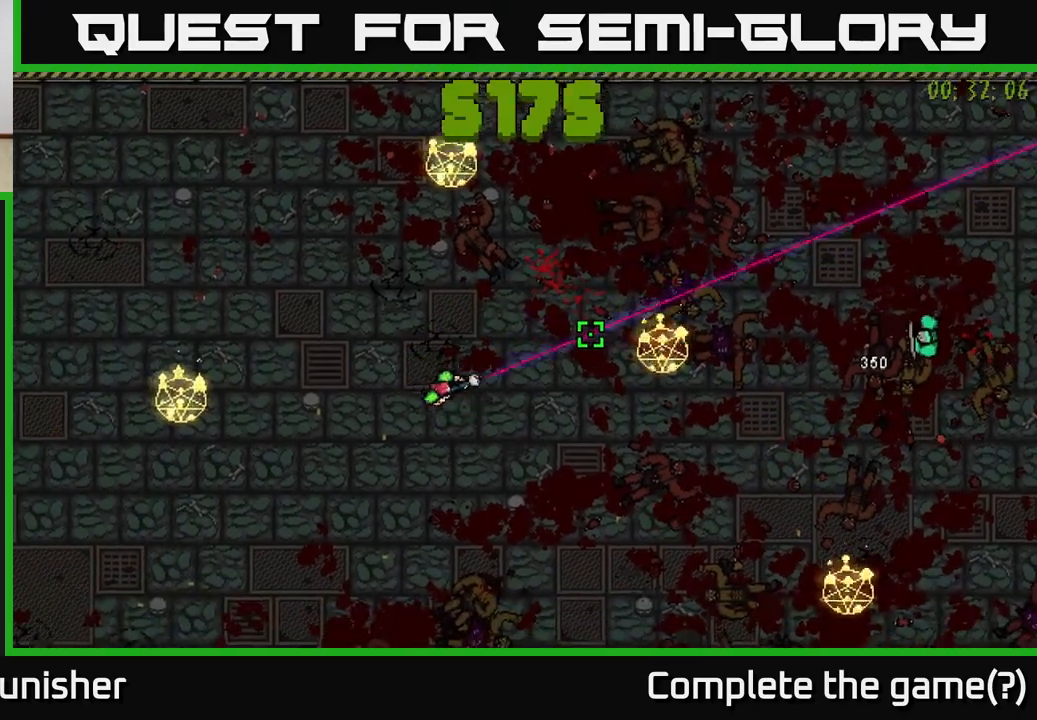
{"buttons": [], "left_stick": "down", "right_stick": "up-right", "events": [[233, "R2", "down"], [233, "left_stick", "down-right"], [317, "R2", "up"], [383, "R2", "down"], [400, "left_stick", "down"], [400, "right_stick", "up-right"], [500, "R2", "up"]]}
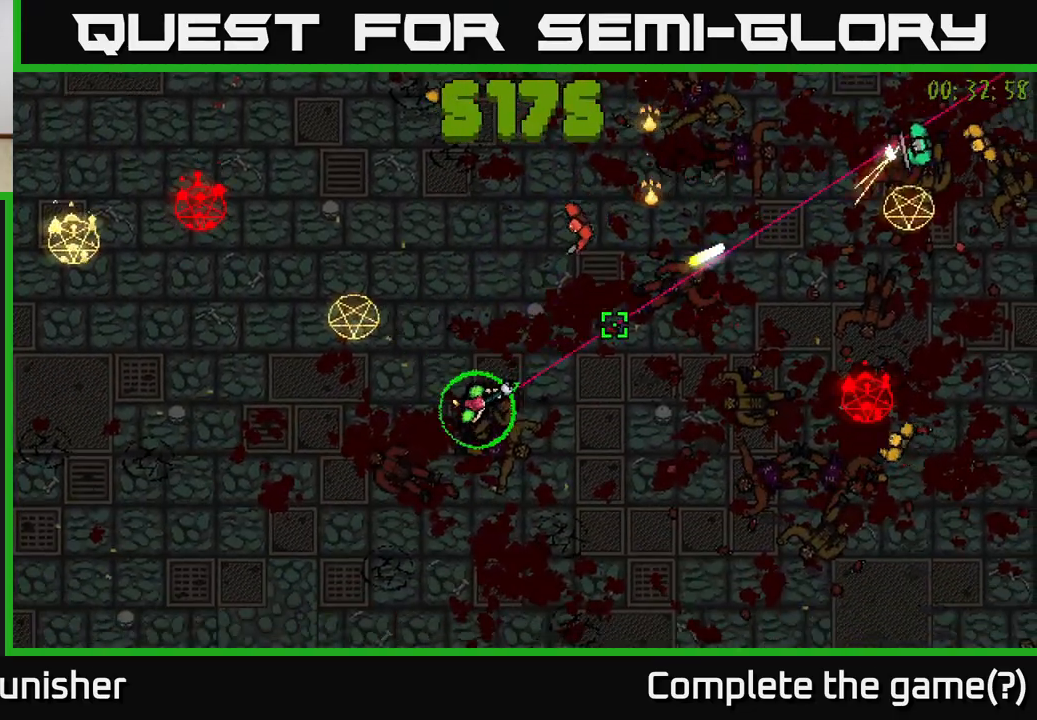
{"buttons": ["R2"], "left_stick": "down-right", "right_stick": "up", "events": [[33, "right_stick", "right"], [117, "R2", "down"], [217, "left_stick", "down-left"], [367, "right_stick", "up-right"], [383, "left_stick", "down-right"], [483, "right_stick", "up"]]}
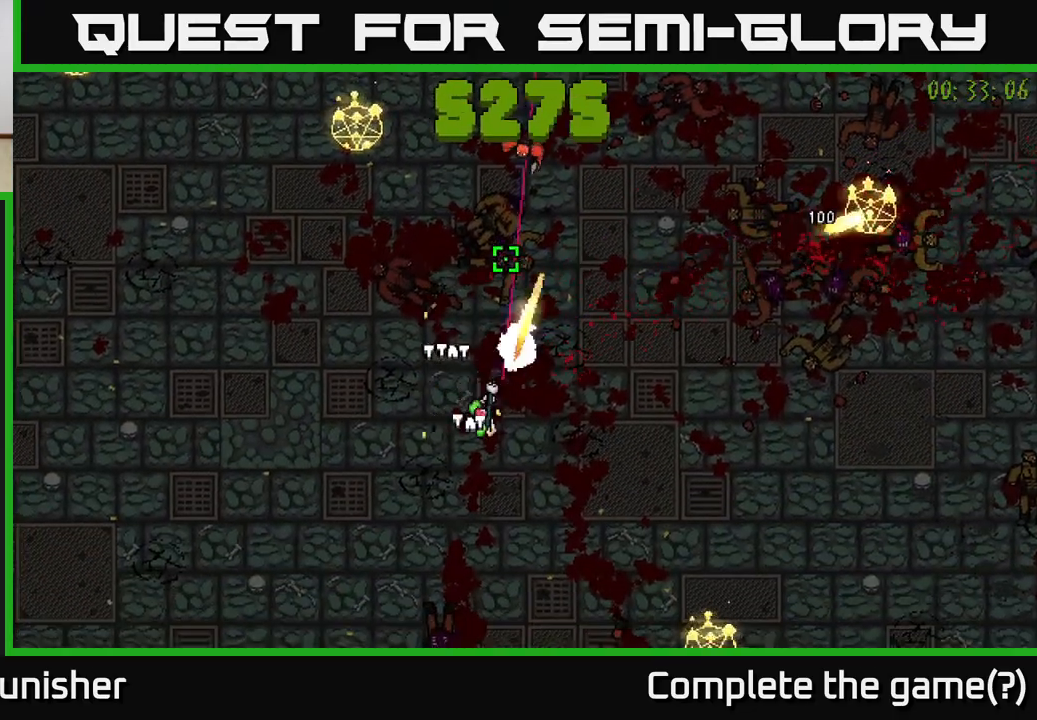
{"buttons": [], "left_stick": "right", "right_stick": "up-left", "events": [[383, "left_stick", "right"], [483, "right_stick", "up-left"], [500, "R2", "up"]]}
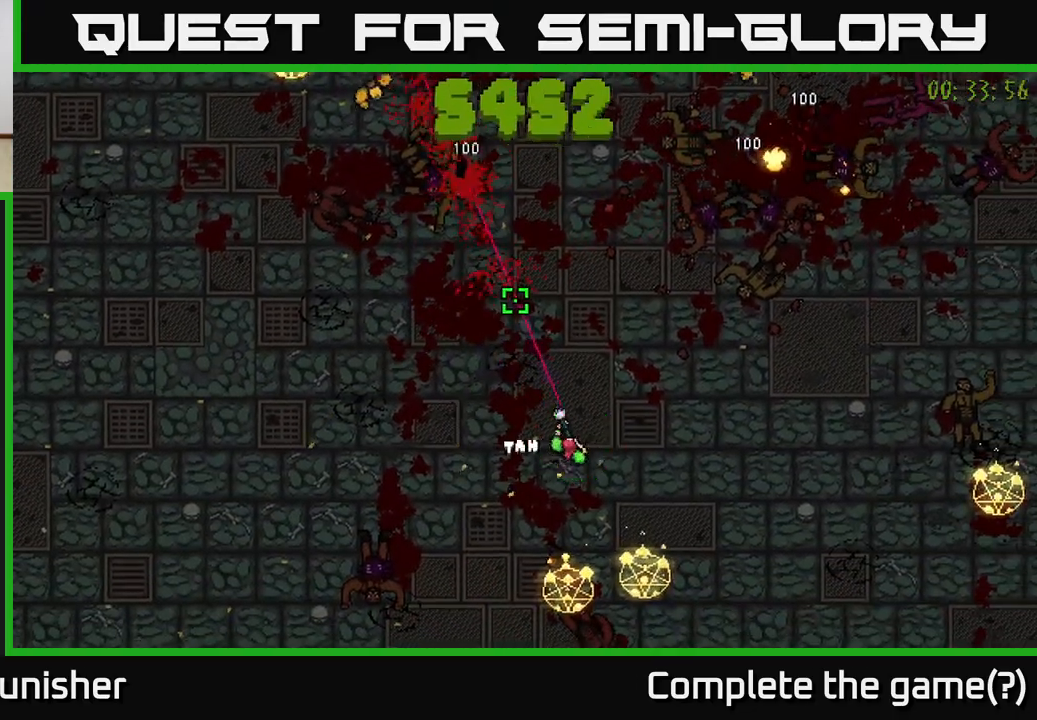
{"buttons": ["R2"], "left_stick": "right", "right_stick": "up-left", "events": [[117, "left_stick", "up-right"], [233, "R2", "down"], [450, "left_stick", "right"]]}
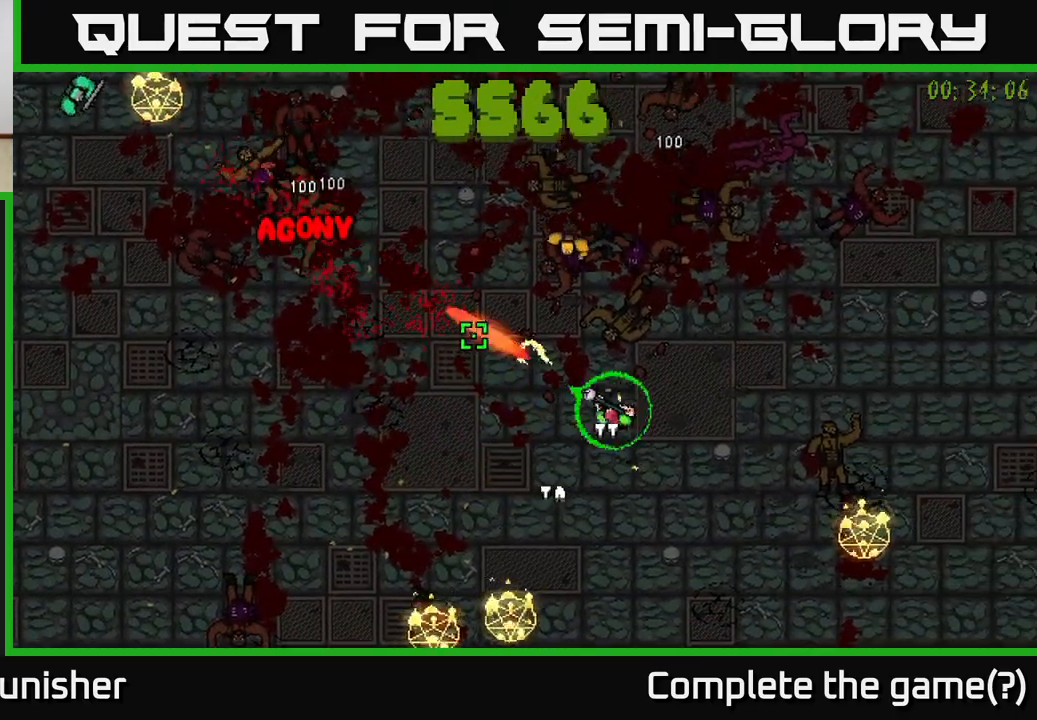
{"buttons": ["R2"], "left_stick": "up-right", "right_stick": "up-left", "events": [[233, "L2", "down"], [267, "R2", "up"], [300, "left_stick", "up-right"], [333, "L2", "up"], [400, "R2", "down"]]}
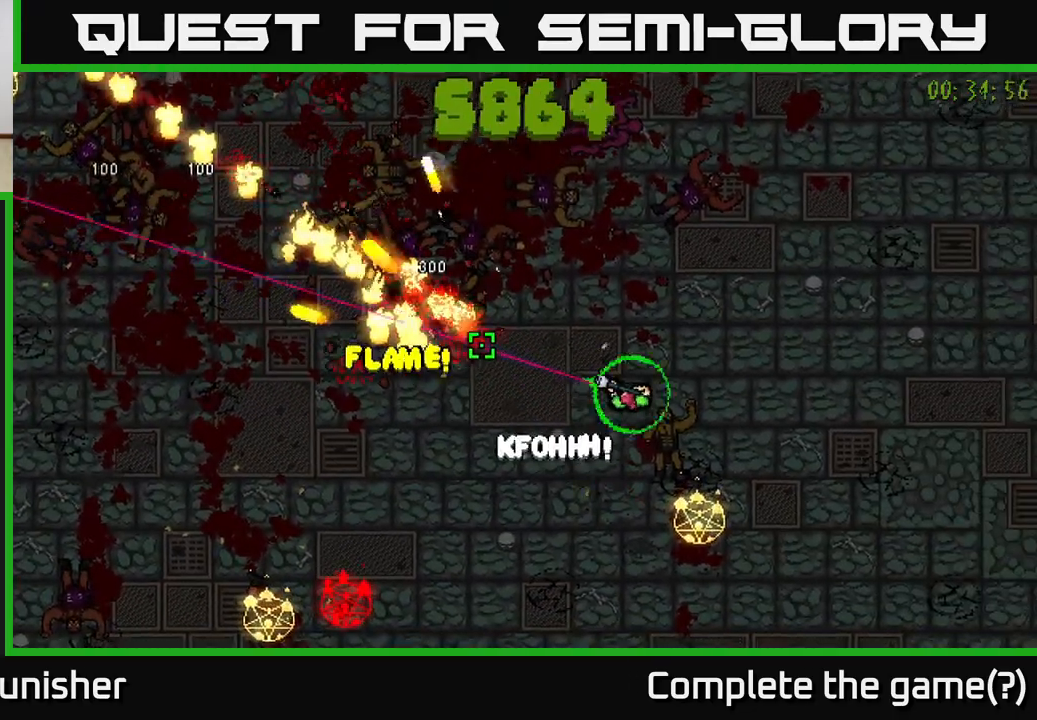
{"buttons": [], "left_stick": "left", "right_stick": "up-left", "events": [[50, "R2", "up"], [333, "left_stick", "up-left"], [400, "left_stick", "left"]]}
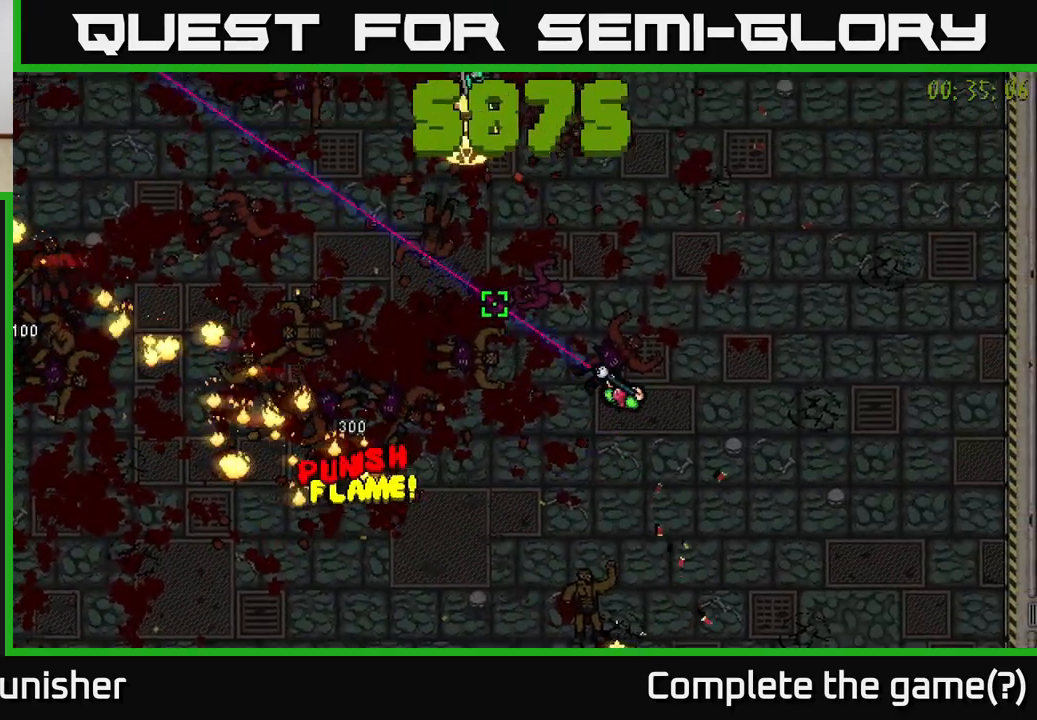
{"buttons": ["R2"], "left_stick": "up-left", "right_stick": "left", "events": [[350, "left_stick", "up-left"], [400, "right_stick", "left"], [450, "R2", "down"]]}
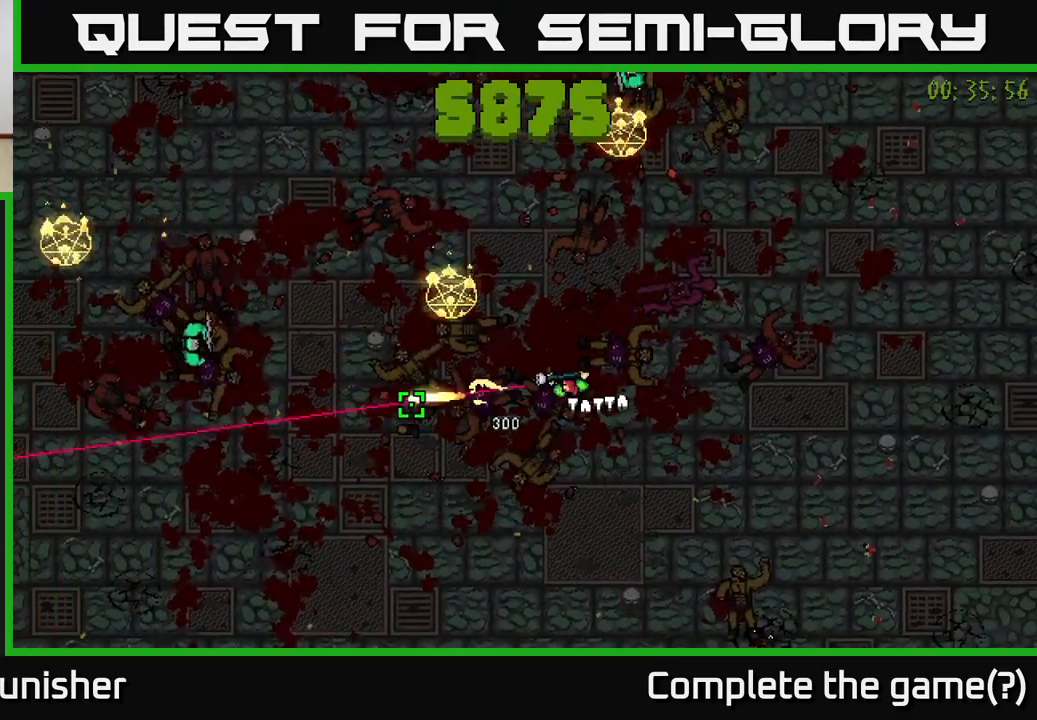
{"buttons": [], "left_stick": "up-left", "right_stick": "down-left", "events": [[217, "left_stick", "left"], [317, "left_stick", "up-left"], [367, "right_stick", "down-left"], [483, "R2", "up"]]}
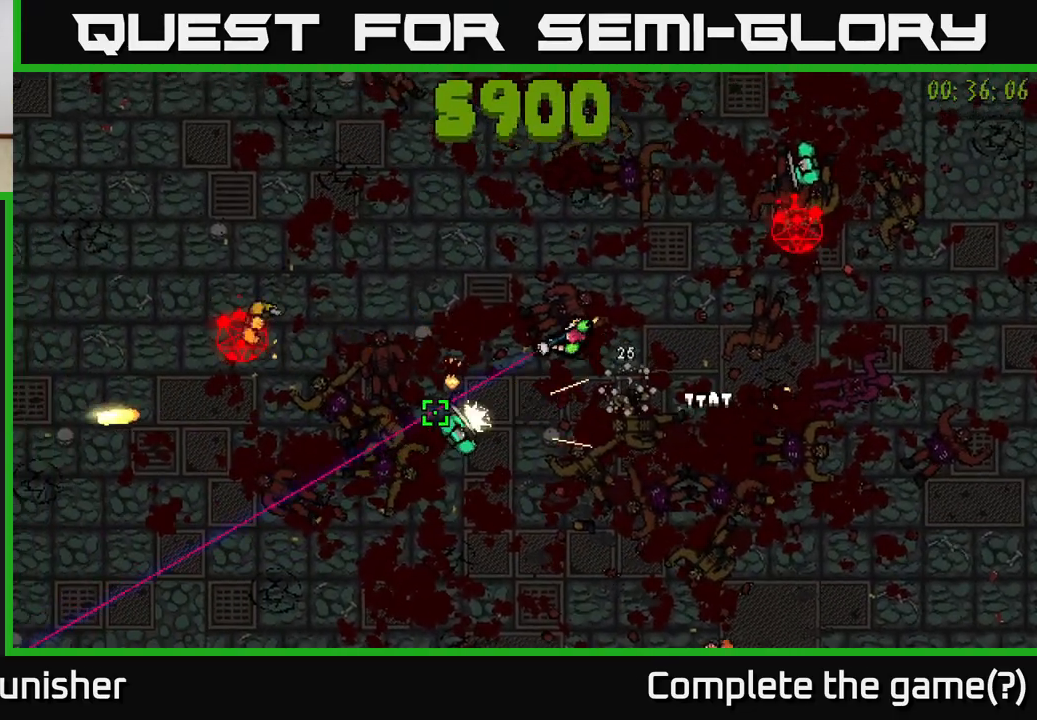
{"buttons": ["R2"], "left_stick": "left", "right_stick": "down-left", "events": [[17, "R2", "down"], [83, "right_stick", "left"], [250, "left_stick", "left"], [333, "right_stick", "down-left"]]}
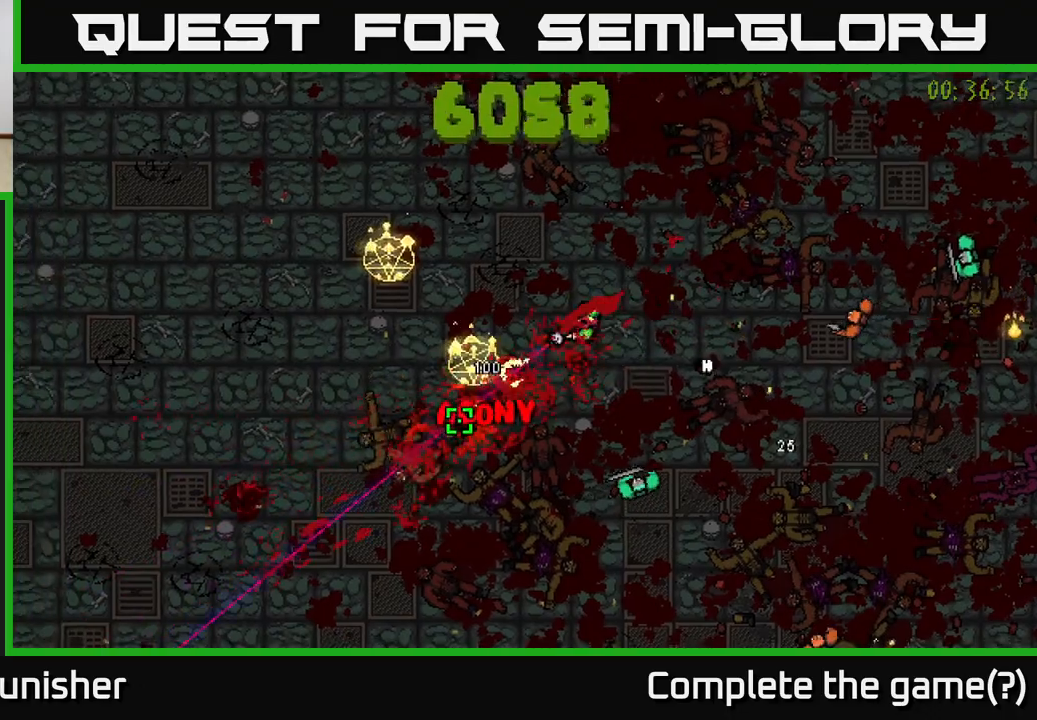
{"buttons": ["R2"], "left_stick": "up-left", "right_stick": "up-right", "events": [[200, "left_stick", "down-left"], [233, "R2", "up"], [333, "right_stick", "down-right"], [383, "L2", "down"], [383, "right_stick", "up-right"], [417, "L2", "up"], [433, "left_stick", "up-left"], [450, "R2", "down"]]}
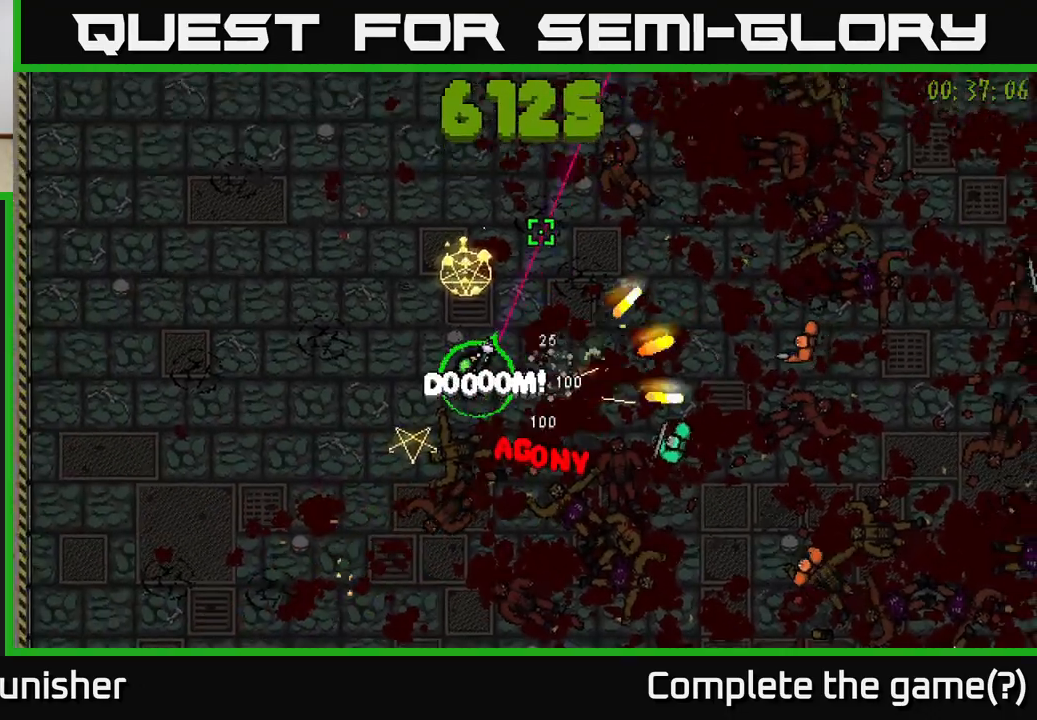
{"buttons": ["L2", "R2"], "left_stick": "down-left", "right_stick": "down-right", "events": [[33, "left_stick", "up"], [217, "right_stick", "down-right"], [383, "left_stick", "left"], [433, "left_stick", "down-left"], [450, "L2", "down"]]}
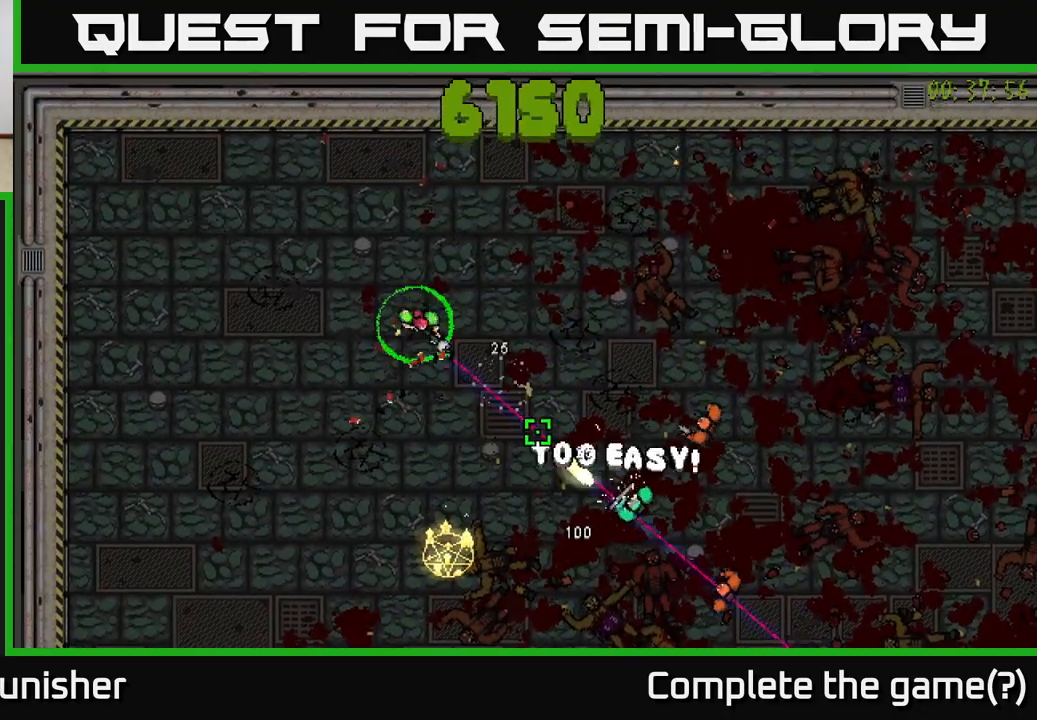
{"buttons": ["R2"], "left_stick": "down", "right_stick": "right", "events": [[83, "L2", "up"], [183, "left_stick", "down"], [267, "right_stick", "right"]]}
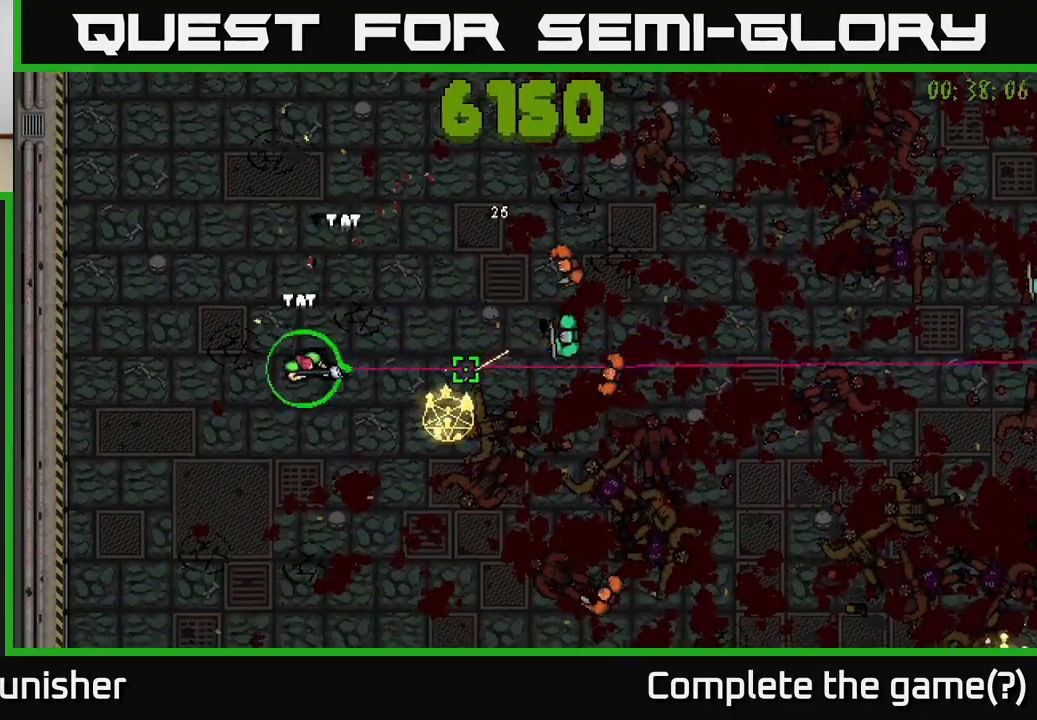
{"buttons": ["R2"], "left_stick": "down", "right_stick": "right", "events": [[33, "left_stick", "down-right"], [233, "left_stick", "down-left"], [500, "left_stick", "down"]]}
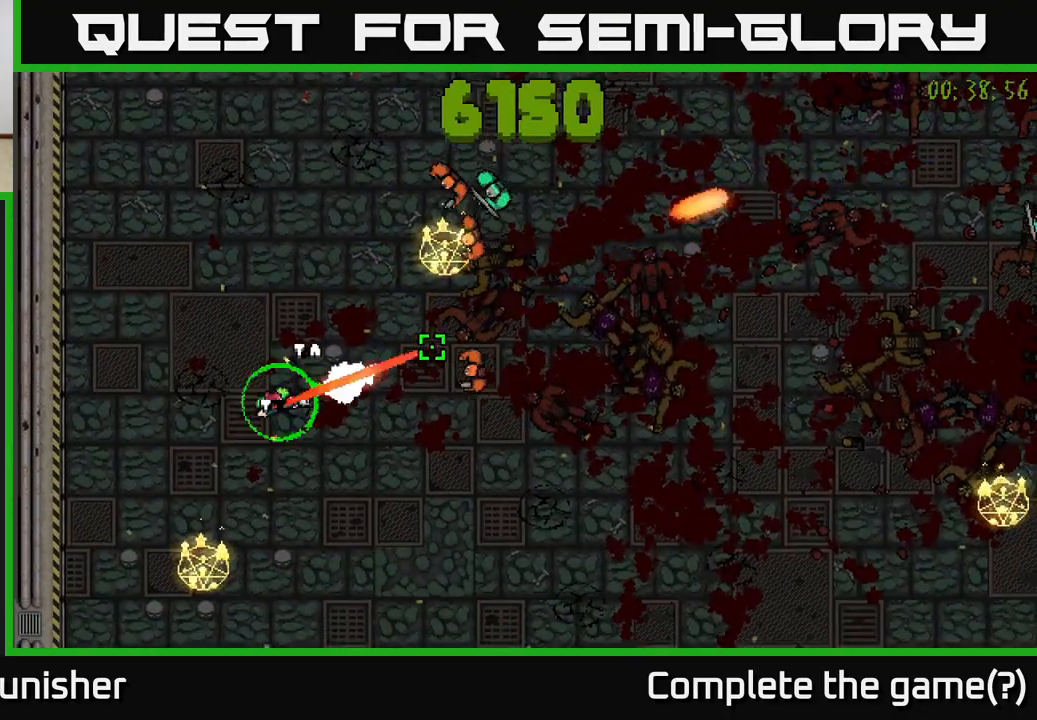
{"buttons": ["R2"], "left_stick": "left", "right_stick": "up-right", "events": [[100, "left_stick", "down-right"], [133, "right_stick", "up-right"], [367, "left_stick", "down-left"], [500, "left_stick", "left"]]}
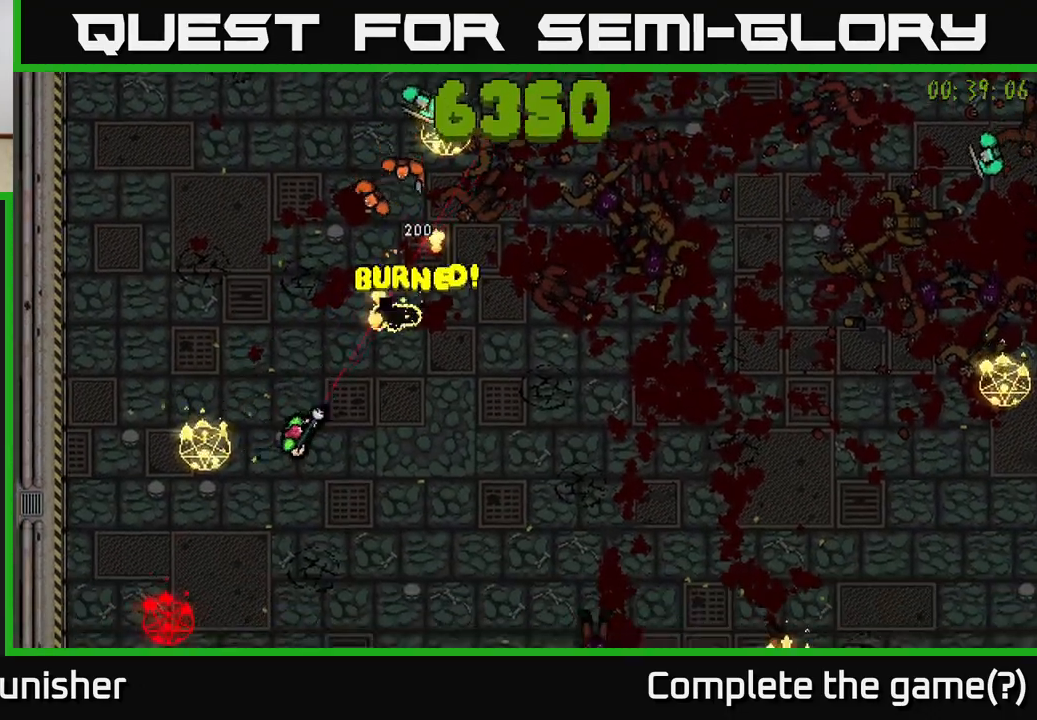
{"buttons": ["R2"], "left_stick": "right", "right_stick": "down", "events": [[17, "L2", "down"], [133, "L2", "up"], [150, "R2", "up"], [250, "left_stick", "down-left"], [317, "R2", "down"], [333, "right_stick", "right"], [383, "left_stick", "down-right"], [433, "left_stick", "right"], [500, "right_stick", "down"]]}
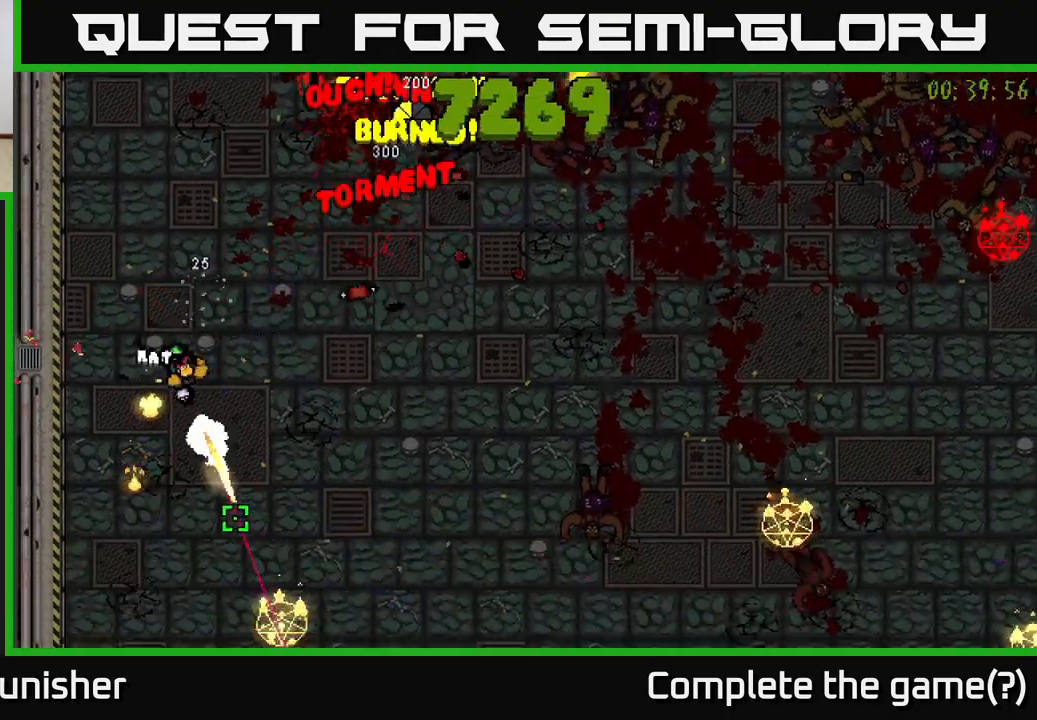
{"buttons": [], "left_stick": "down-right", "right_stick": "down", "events": [[167, "right_stick", "down-left"], [317, "left_stick", "down-right"], [383, "right_stick", "down"], [500, "R2", "up"]]}
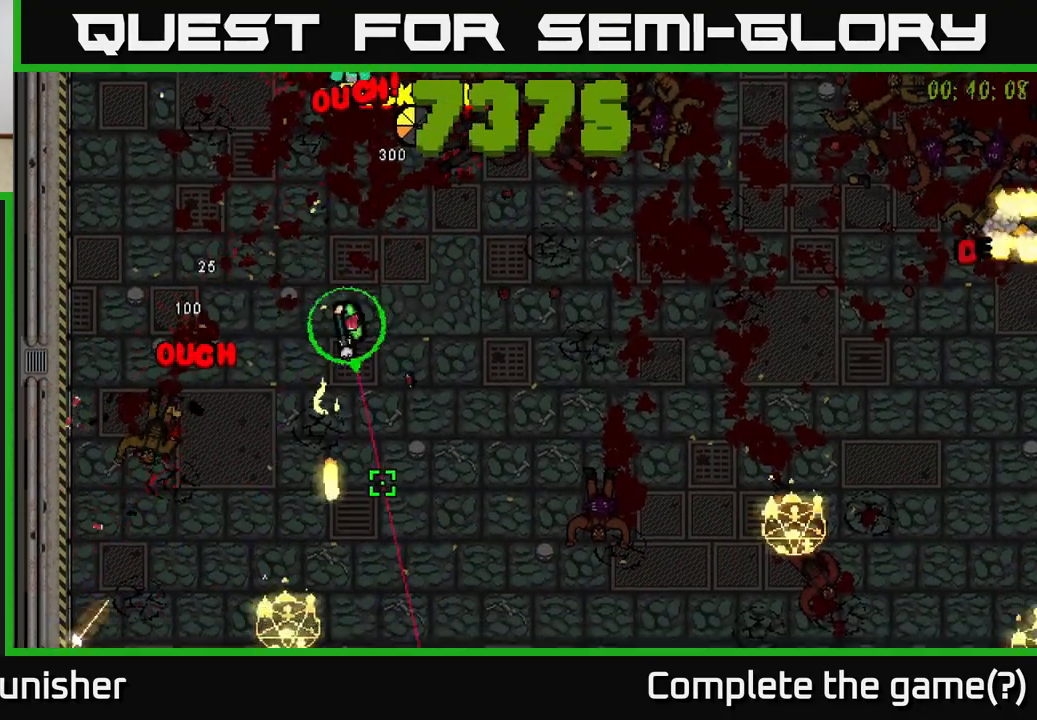
{"buttons": ["R2"], "left_stick": "down", "right_stick": "down-right", "events": [[67, "R2", "down"], [67, "left_stick", "down"], [200, "left_stick", "down-left"], [383, "left_stick", "down"], [433, "right_stick", "down-right"]]}
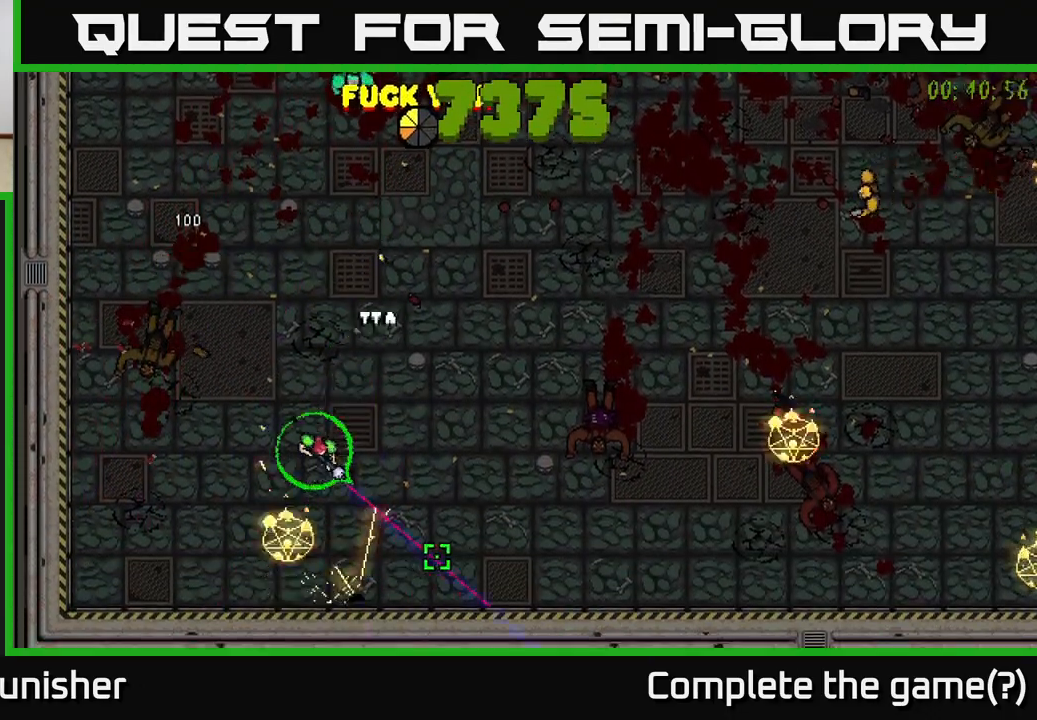
{"buttons": [], "left_stick": "right", "right_stick": "up-right", "events": [[50, "L2", "down"], [67, "left_stick", "down-right"], [167, "right_stick", "down-left"], [183, "L2", "up"], [233, "left_stick", "right"], [283, "right_stick", "center"], [333, "R2", "up"], [333, "right_stick", "up-right"]]}